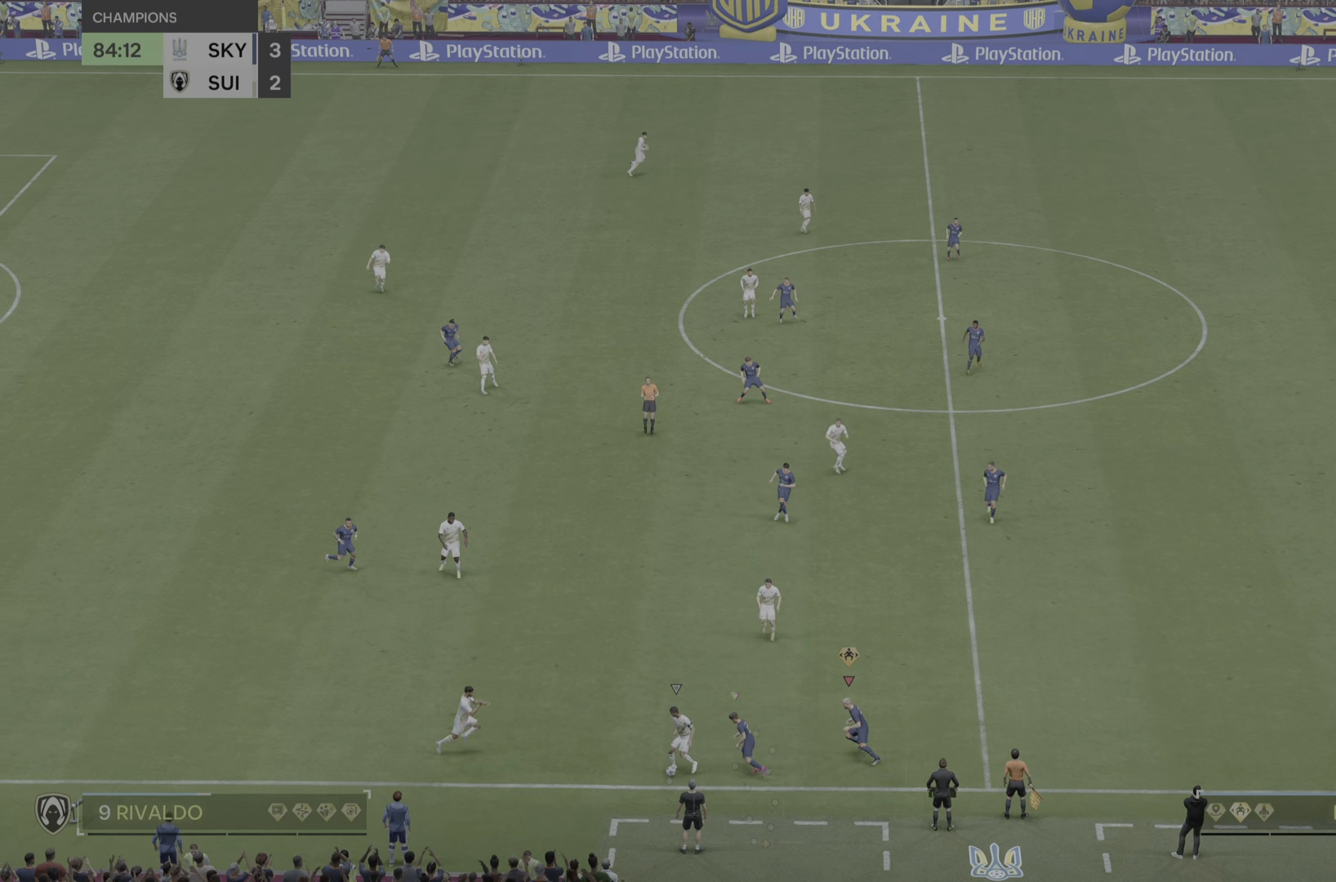
Gameplay with a controller (PlayStation layout); each line is a JSON object with the inputs held at the frame after it. "events" lists button and stick changes between this image and that frame as [ms after this image, input, new state], when the widget could be followed in between. Not read: L3 R3.
{"buttons": ["L2", "R2"], "left_stick": "right", "right_stick": "center", "events": [[500, "left_stick", "right"]]}
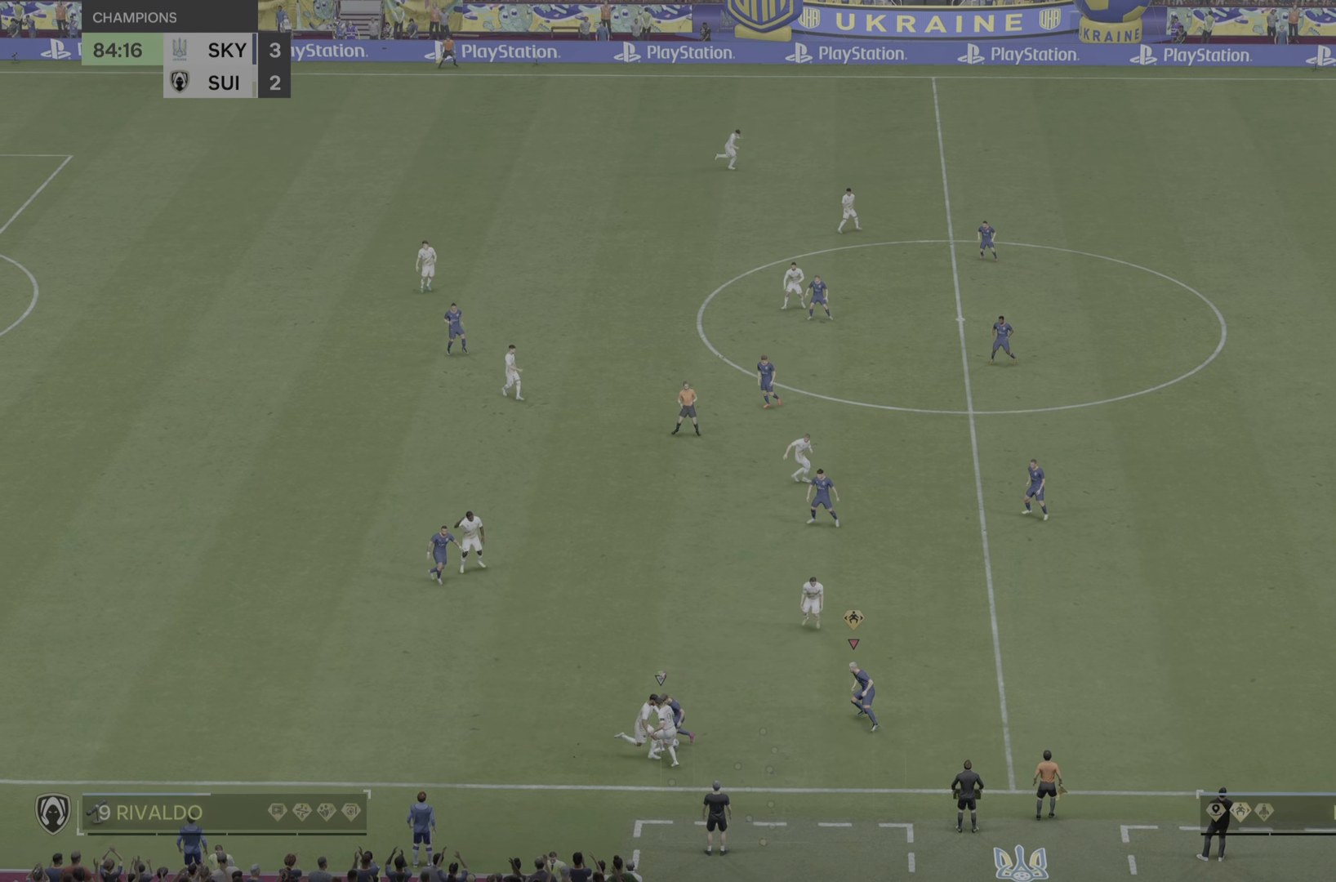
{"buttons": ["L2", "R2"], "left_stick": "right", "right_stick": "center", "events": [[167, "left_stick", "down-right"], [351, "left_stick", "right"]]}
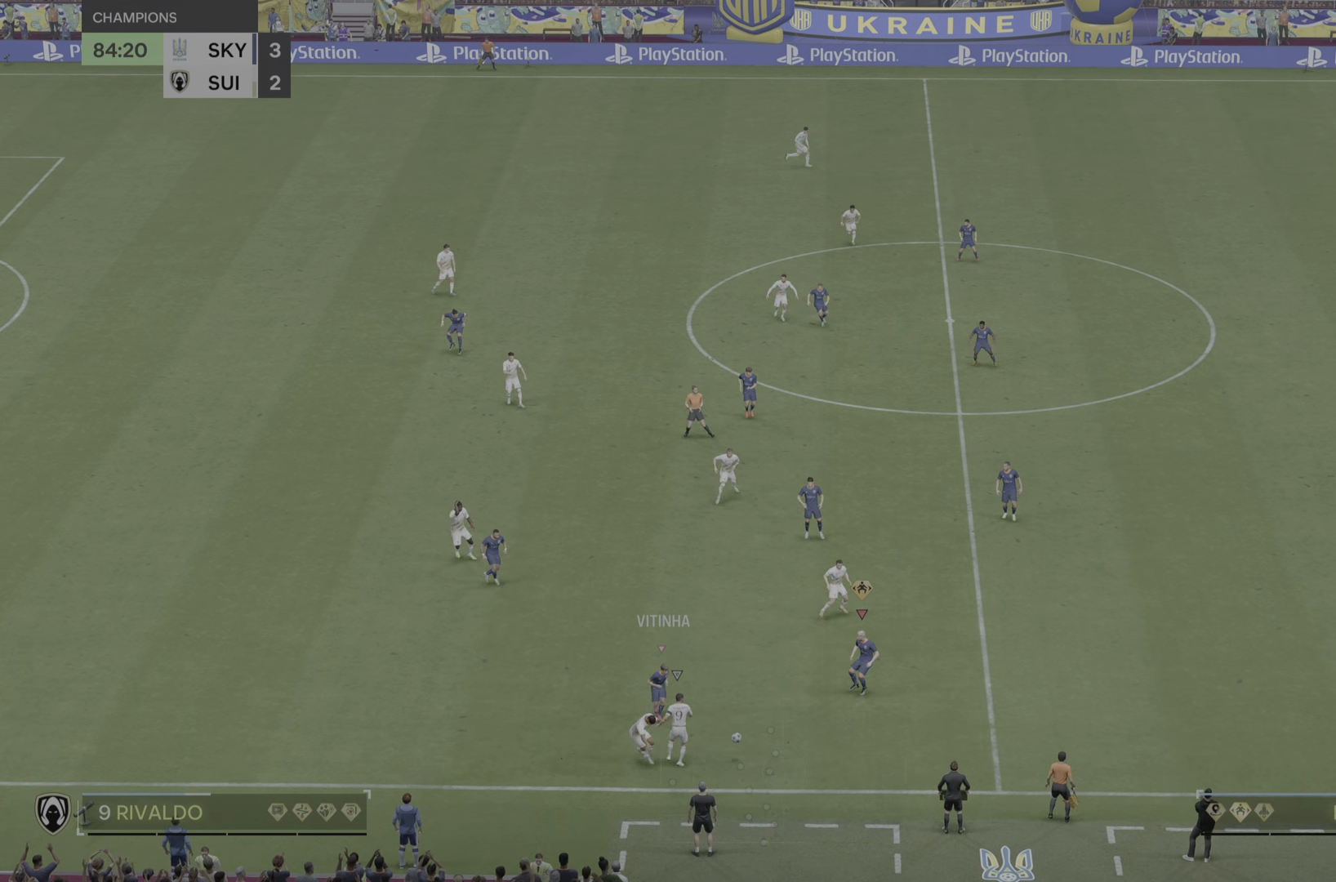
{"buttons": ["R2"], "left_stick": "down-right", "right_stick": "center", "events": [[100, "L2", "up"], [183, "left_stick", "down-right"]]}
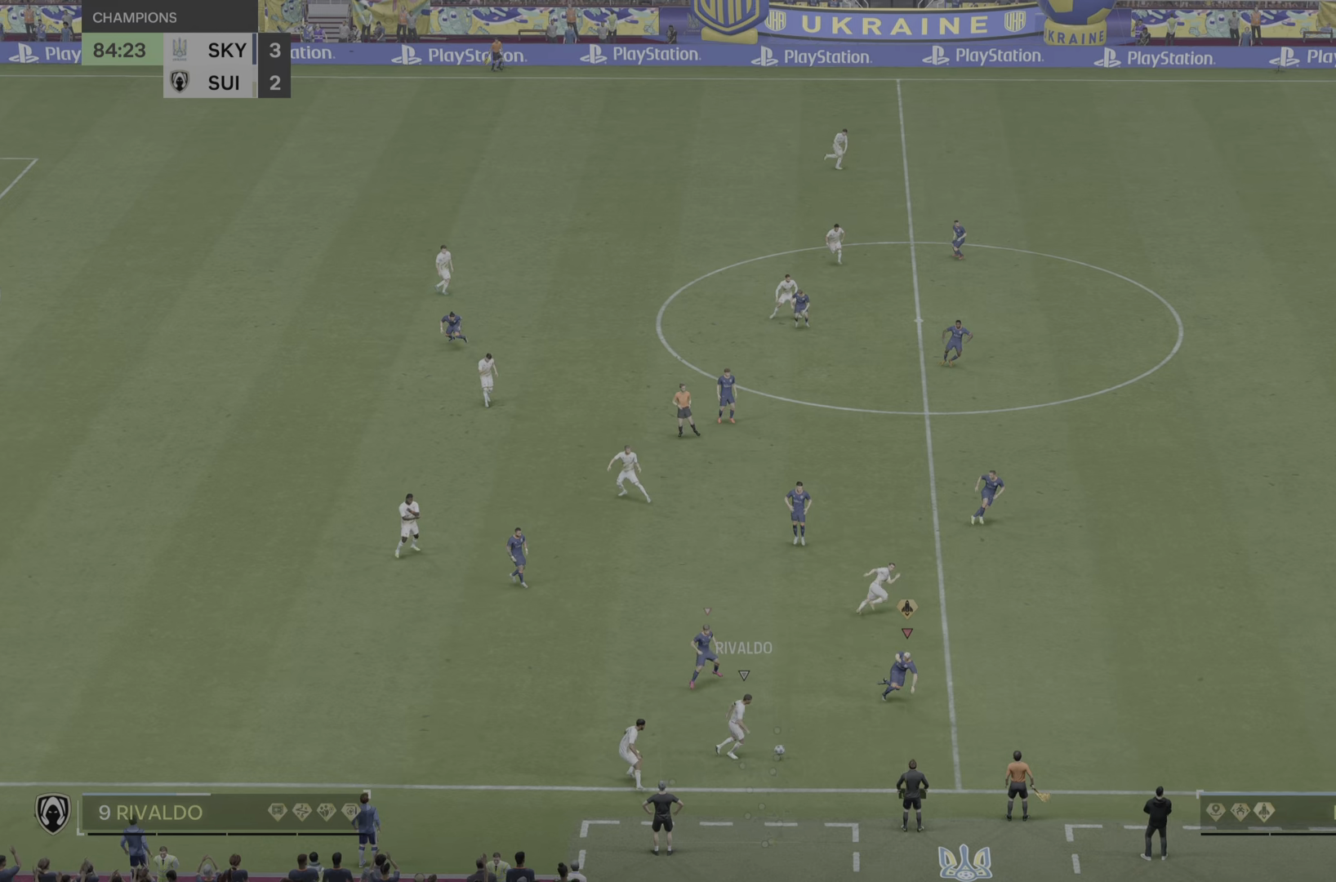
{"buttons": ["R2"], "left_stick": "down-right", "right_stick": "center", "events": []}
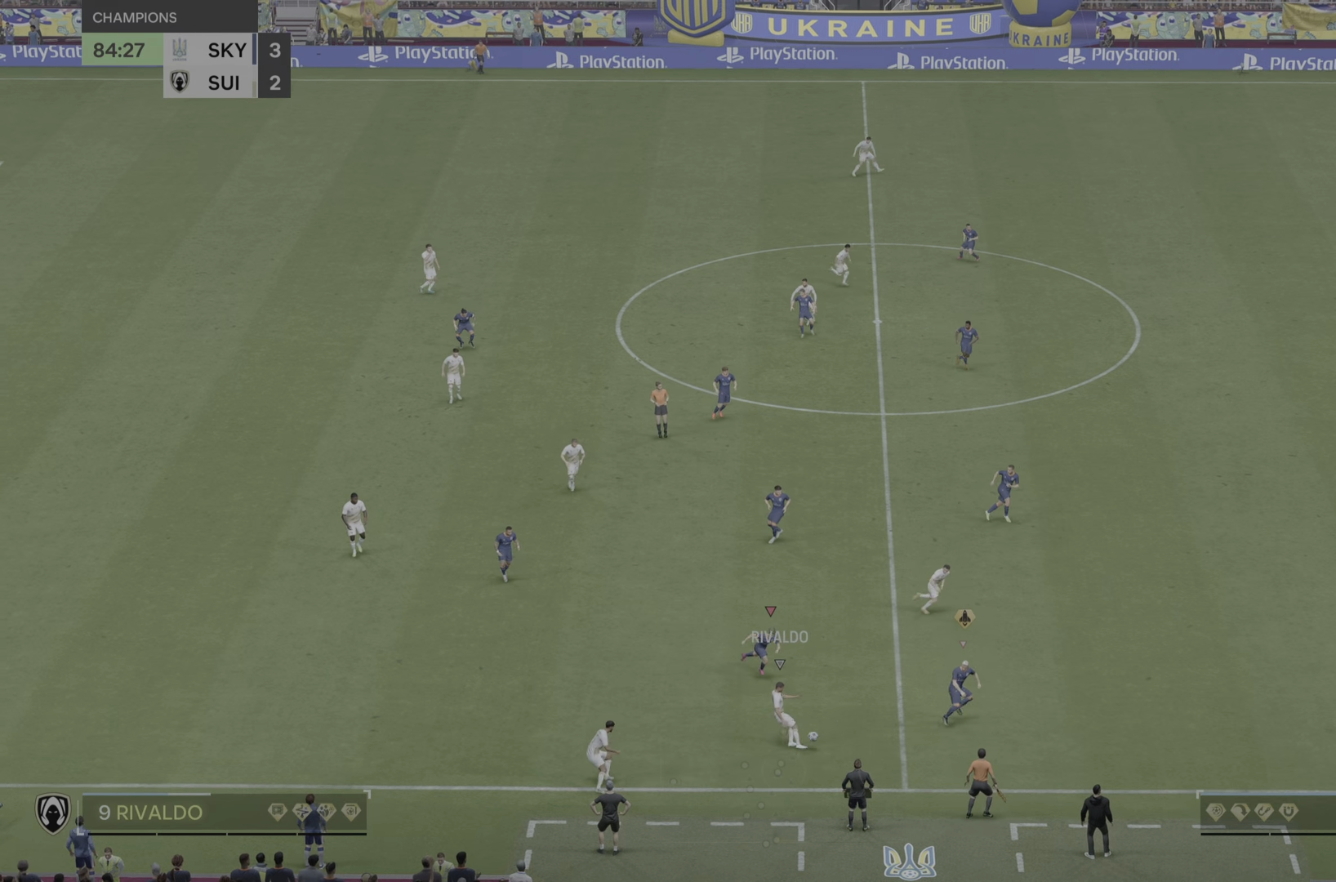
{"buttons": ["R2"], "left_stick": "right", "right_stick": "center", "events": [[384, "left_stick", "right"]]}
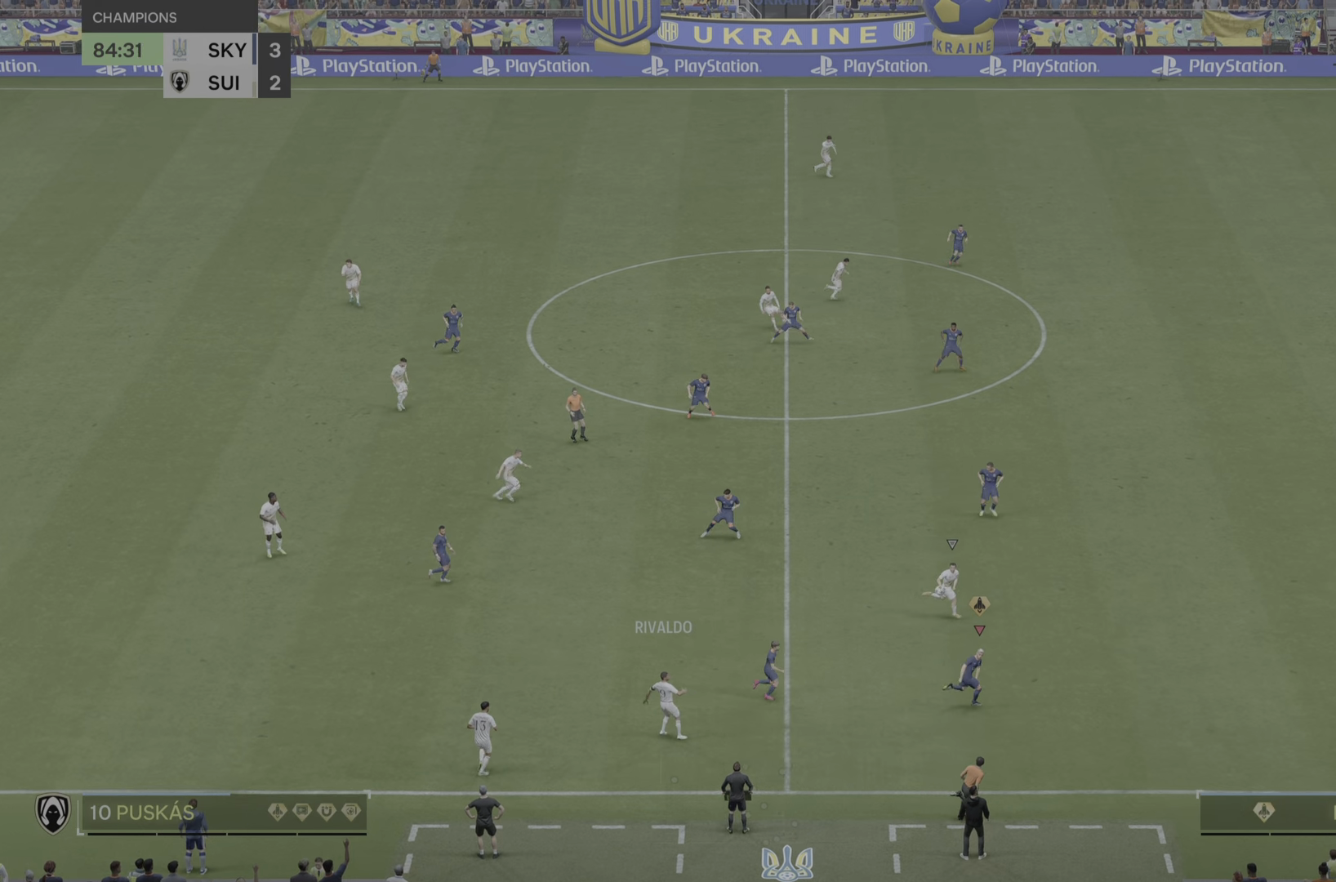
{"buttons": ["R2"], "left_stick": "right", "right_stick": "center", "events": []}